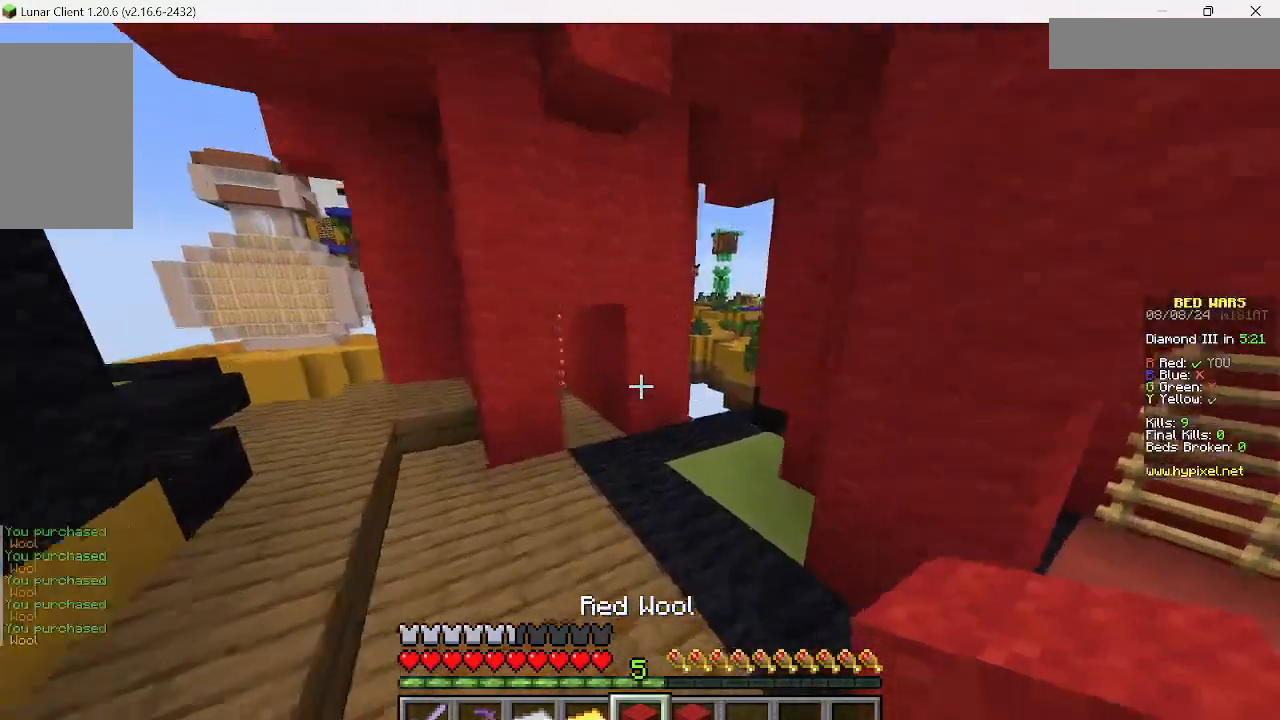
Gameplay with keyboard and mouse; each line is a JSON object with the keys and mouse buttons held at the frame after it. "events" lists presses ("down") and releases ("up") of "a", "d", "s", "w", "mouse_left" and "mouse_right" between this image and that frame as [ms after this image, input, new state], when the widget could be followed in between. "mouse_left", "mouse_right" = the "left", "right" buttons of the "mouse" list. No other keys are recorded. Fast repeated clicks can show as one long hold. Mouse movement is not recorded.
{"keys": ["d", "w"], "mouse": [], "events": [[178, "mouse_left", "down"], [311, "mouse_left", "up"], [511, "d", "down"]]}
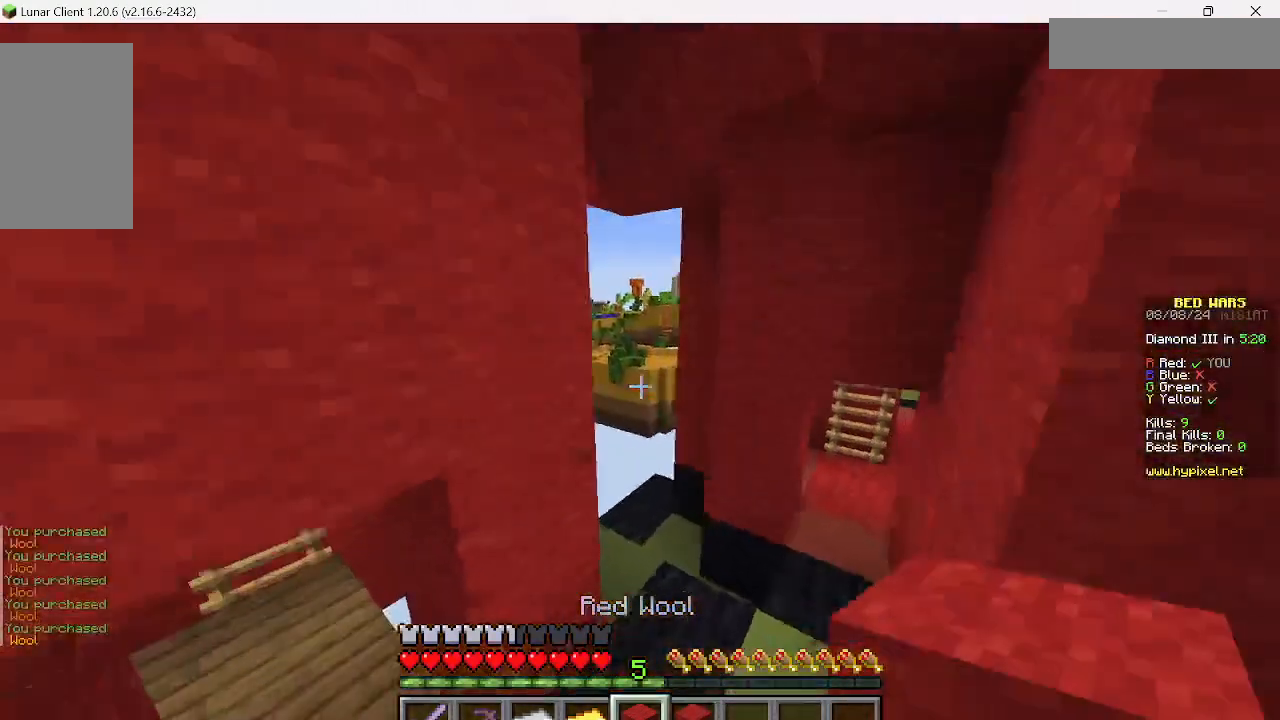
{"keys": ["a", "w"], "mouse": [], "events": [[467, "d", "up"], [489, "a", "down"]]}
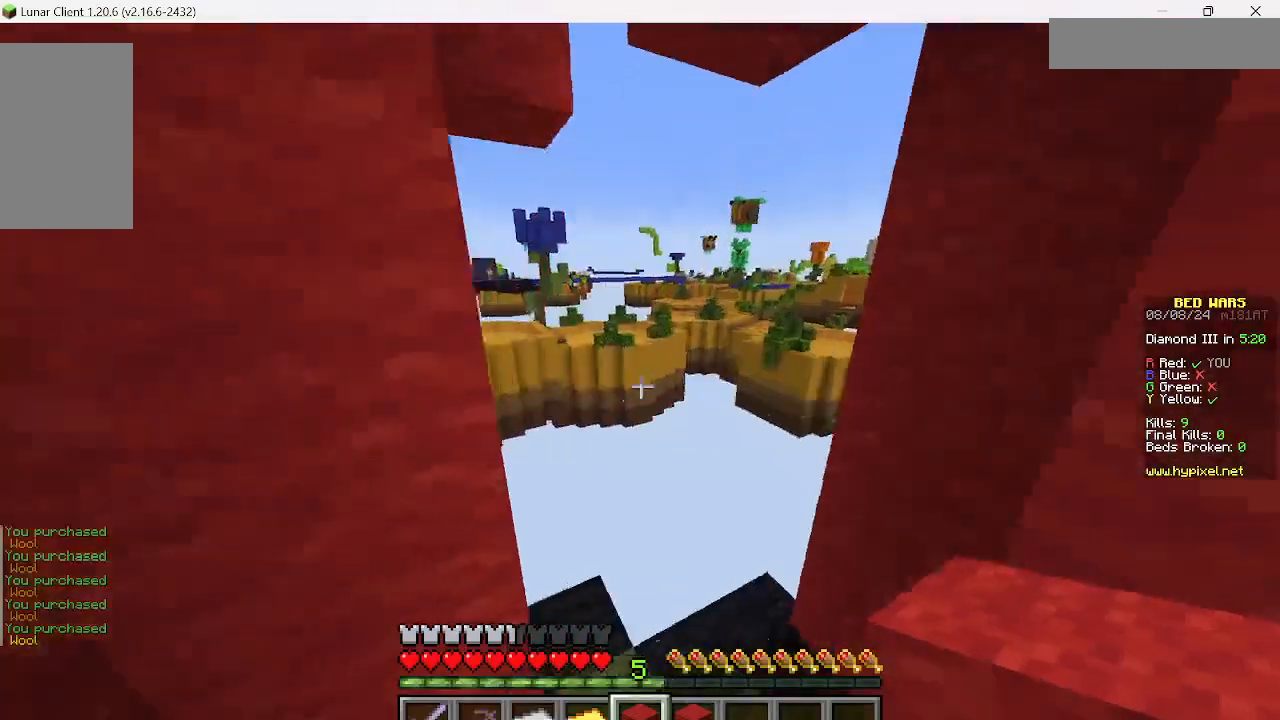
{"keys": [], "mouse": [], "events": [[156, "a", "up"], [222, "w", "up"]]}
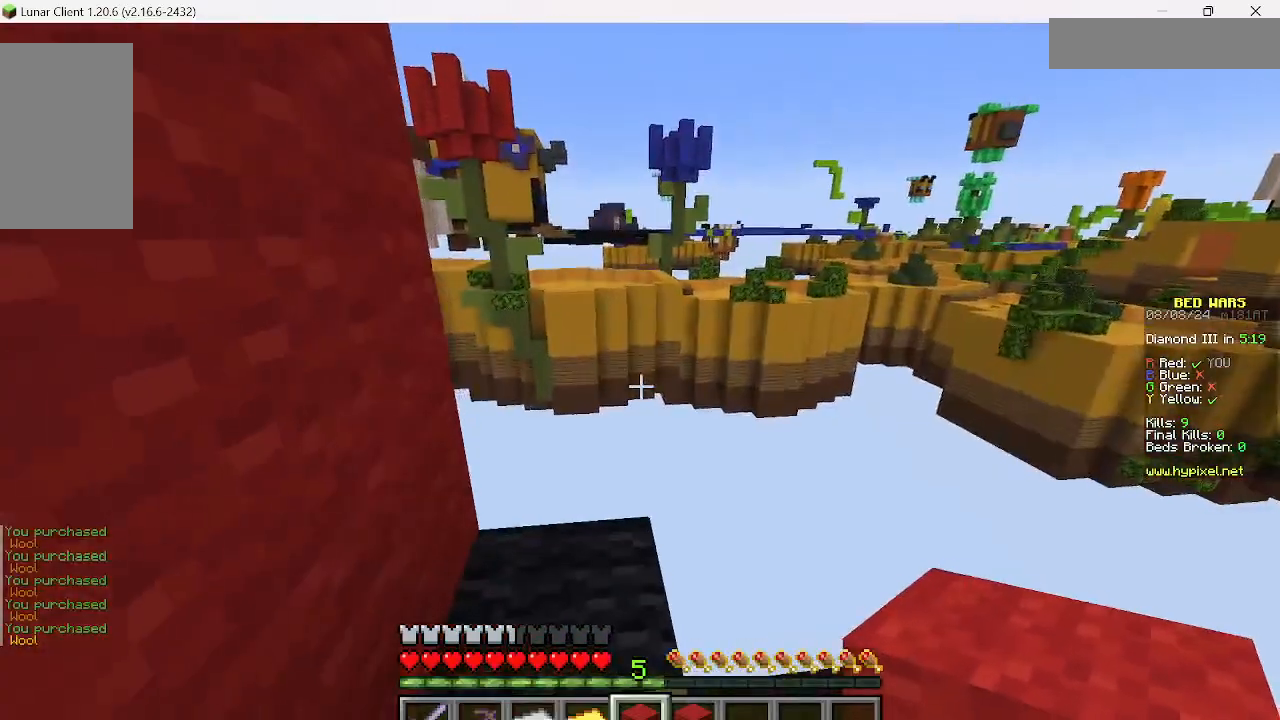
{"keys": [], "mouse": [], "events": []}
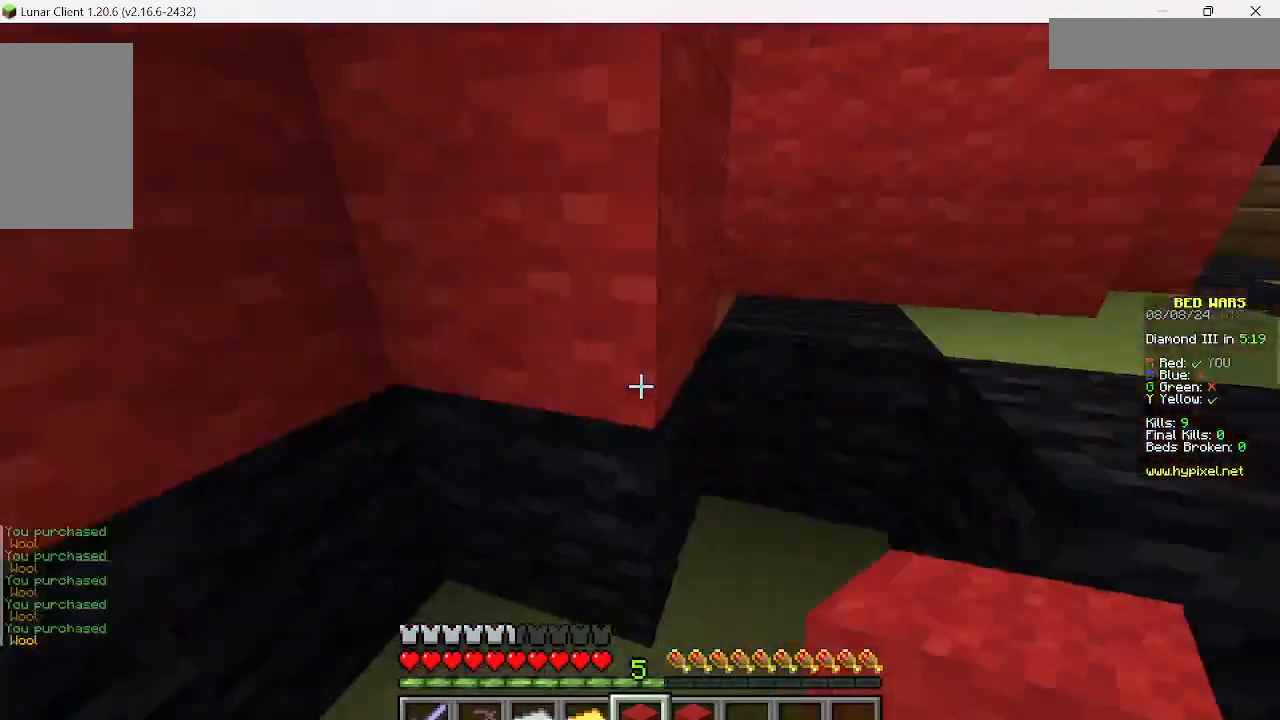
{"keys": ["d", "w"], "mouse": [], "events": [[111, "w", "down"], [489, "d", "down"]]}
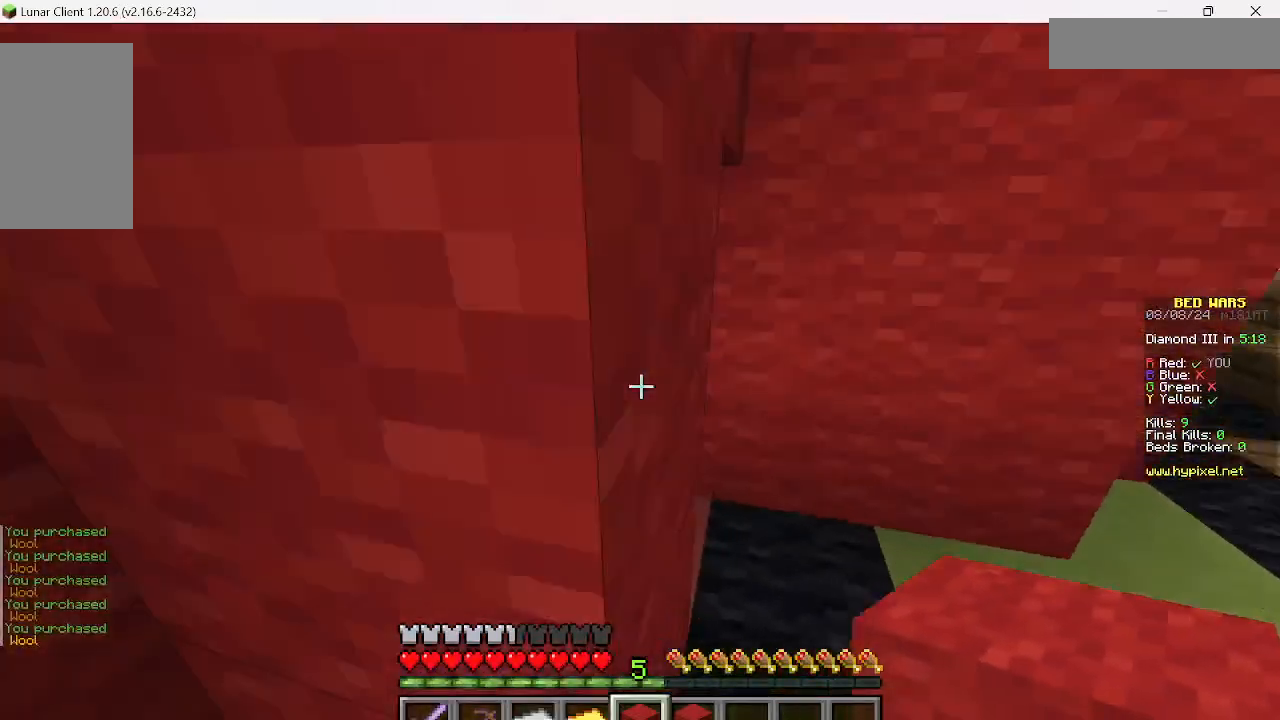
{"keys": ["d", "w"], "mouse": [], "events": []}